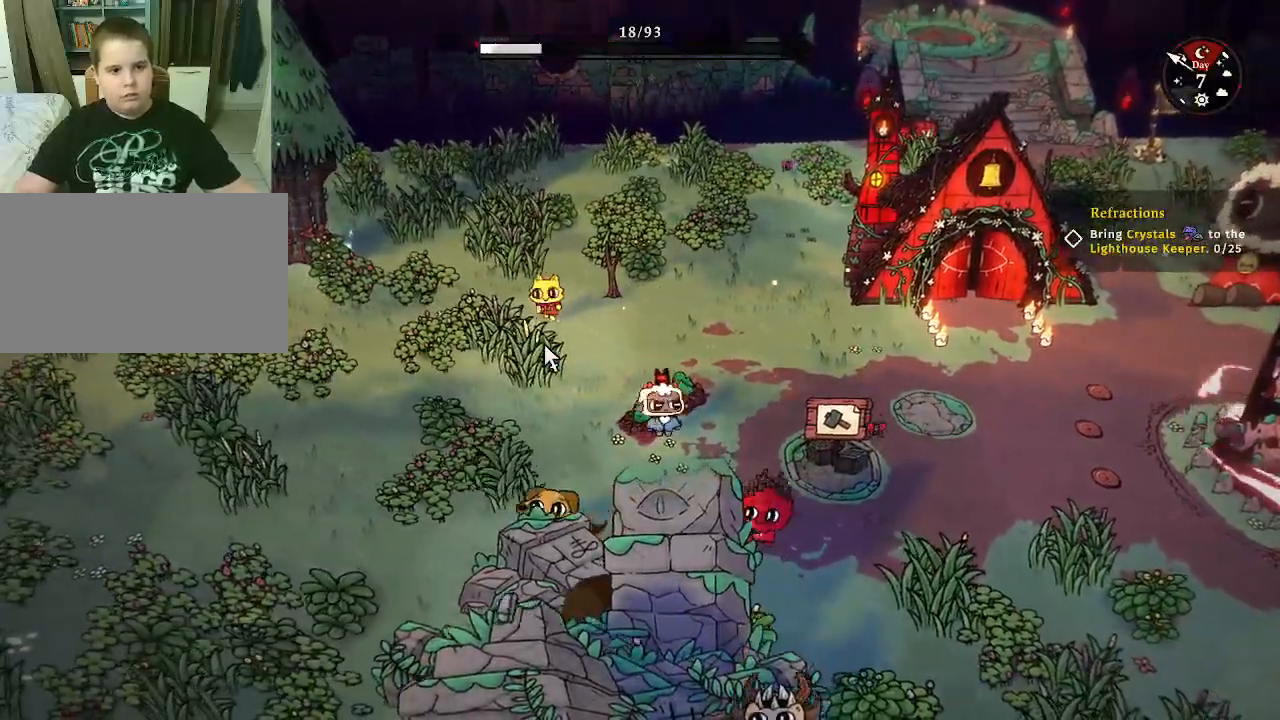
Gameplay with keyboard and mouse; each line is a JSON object with the keys and mouse buttons held at the frame after it. "events" lists presses ("down") and releases ("up") of "1", "2", "3", "4", "5", "a", "alt", "c", "caps_lock", "ctrl", "d", "e", "f", "g", "q", "r", "s", "shift", "space", "t", "tab", "v", "w", "x", "z", "mouse_left", "mouse_wheel" and "mouse_right" between this image and that frame as [ms after this image, input, new state], when the widget could be followed in between. "mouse_left", "mouse_wheel", "mouse_right" = the "left", "wheel", "right" buttons of the "mouse" list. No other keys are recorded. "wheel" means that the mouse wheel is clicked or scrolled. "mouse_move" is the direction in which the mouse moves at that frame (one of eight, or "still"), when it could be read.
{"keys": ["a"], "mouse": [], "mouse_move": "still", "events": [[267, "s", "up"]]}
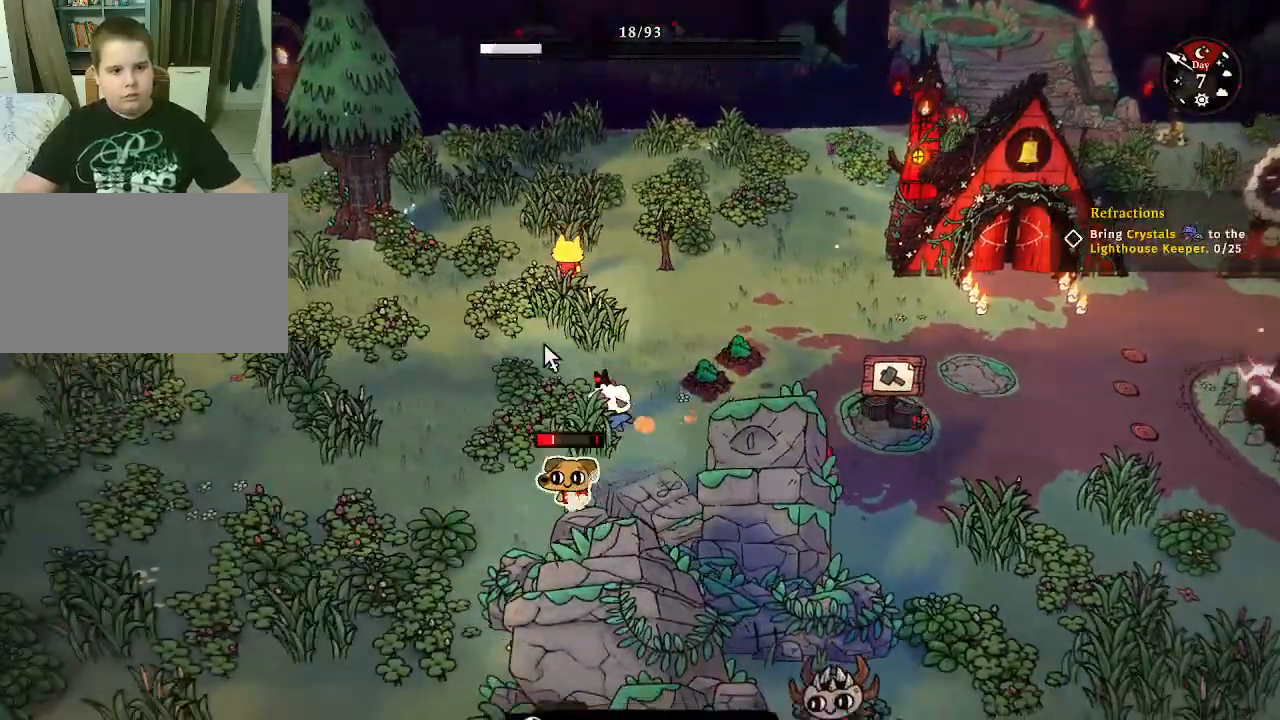
{"keys": ["a"], "mouse": [], "mouse_move": "still", "events": []}
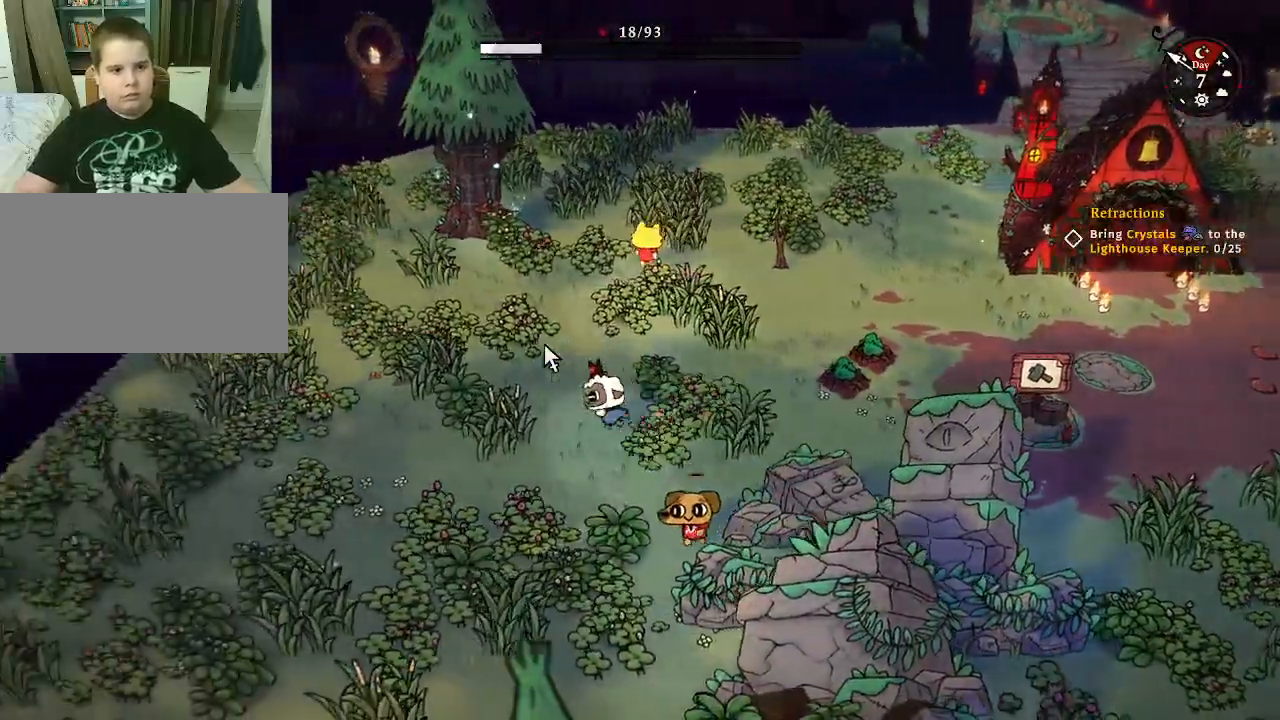
{"keys": ["s"], "mouse": [], "mouse_move": "still", "events": [[167, "a", "up"], [167, "s", "down"], [267, "space", "down"], [467, "space", "up"]]}
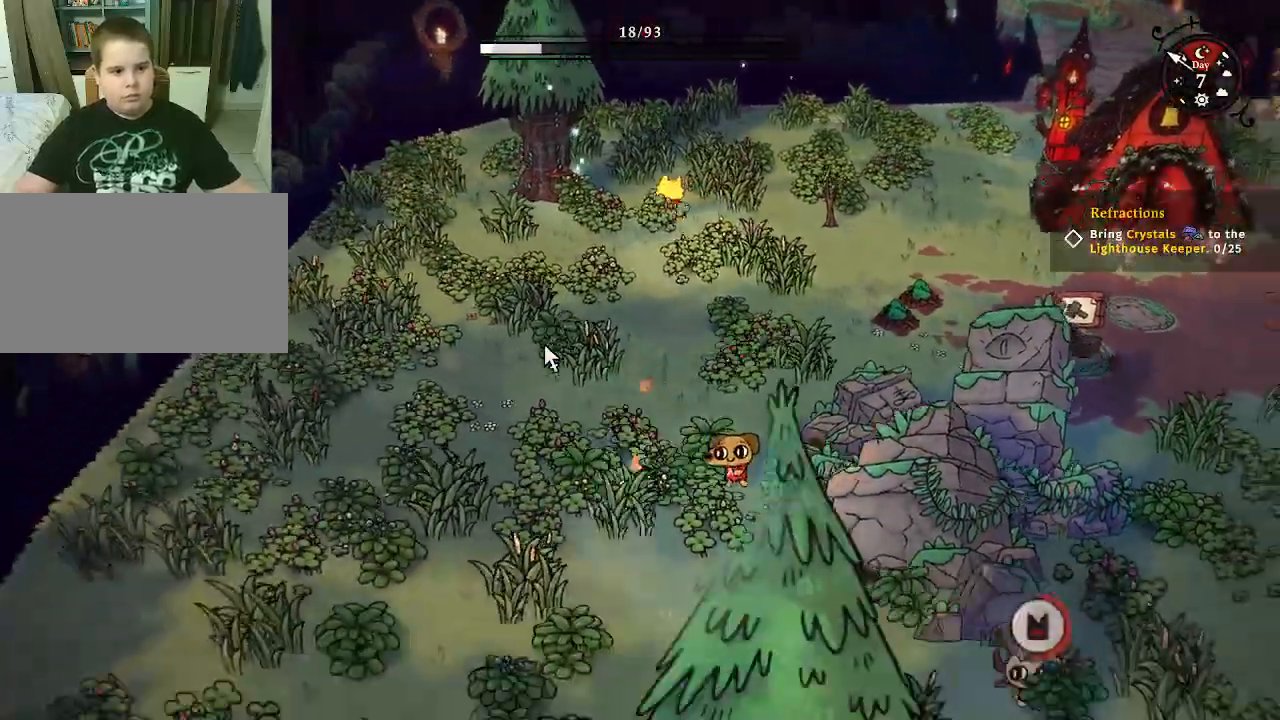
{"keys": ["a"], "mouse": [], "mouse_move": "still", "events": [[33, "a", "down"], [233, "s", "up"]]}
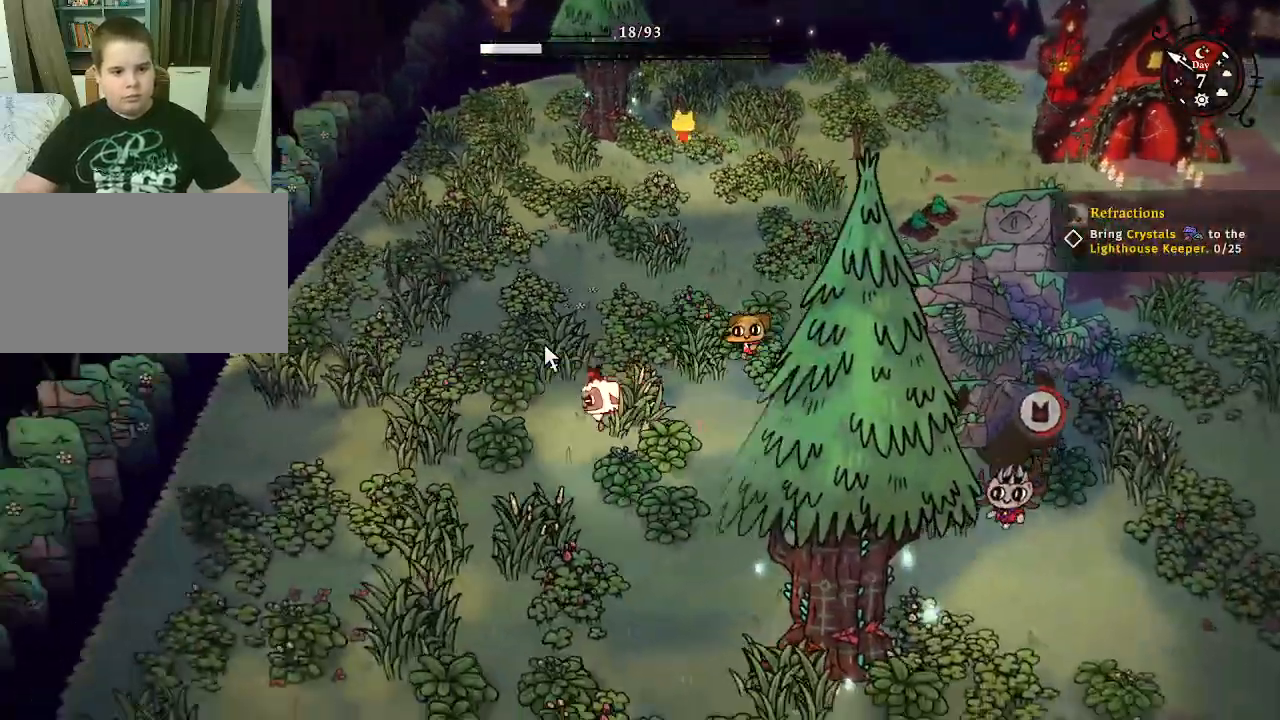
{"keys": ["d"], "mouse": [], "mouse_move": "still", "events": [[67, "space", "down"], [233, "space", "up"], [500, "a", "up"], [500, "d", "down"]]}
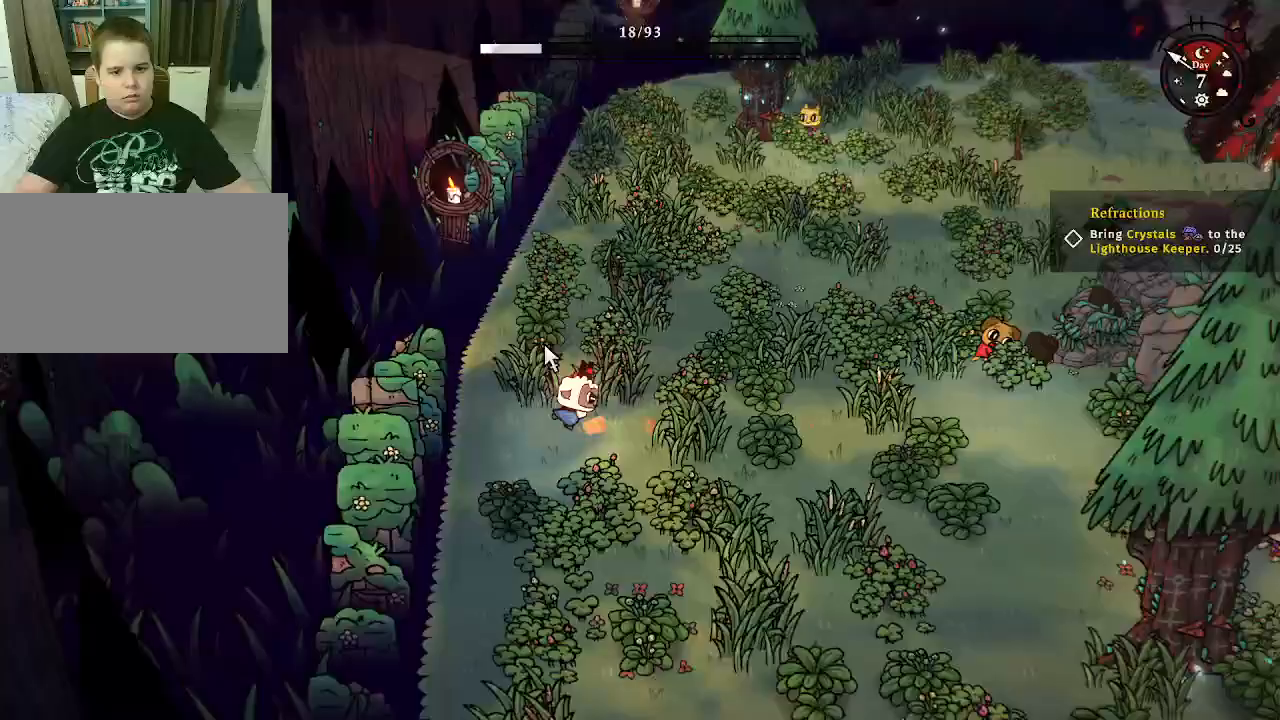
{"keys": ["d", "s", "space"], "mouse": [], "mouse_move": "still", "events": [[33, "s", "down"], [67, "d", "up"], [133, "d", "down"], [500, "space", "down"]]}
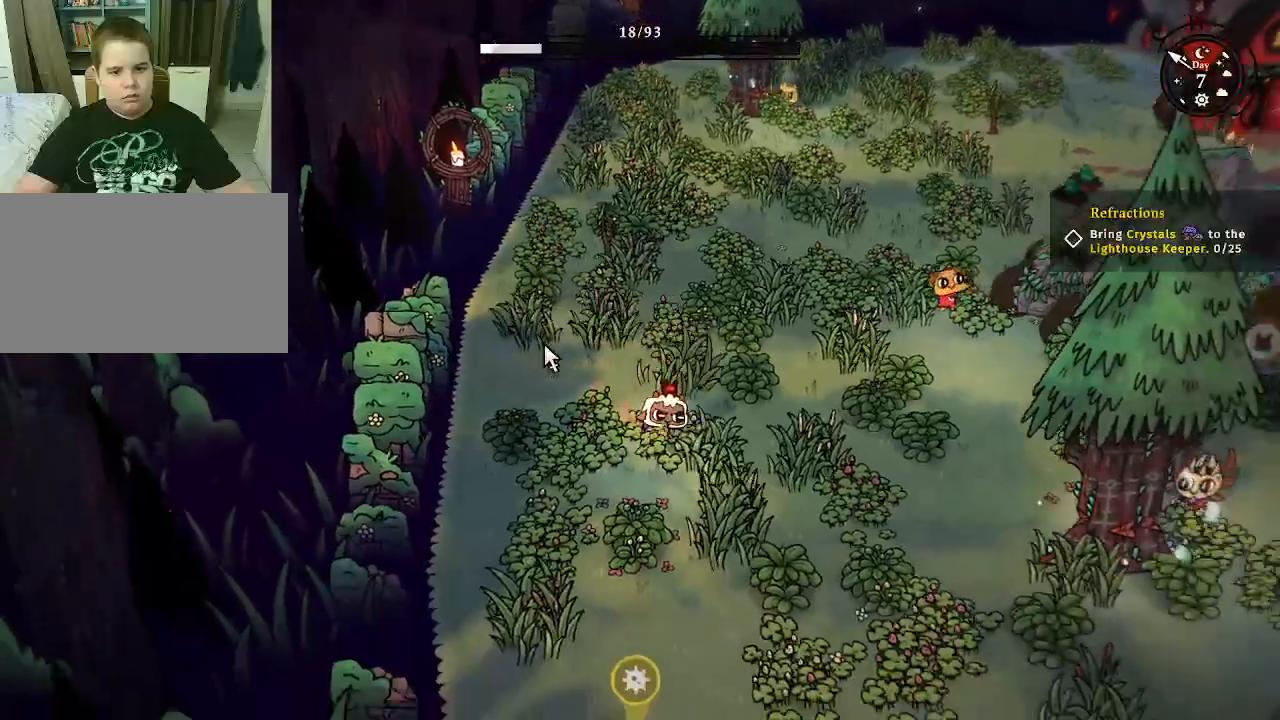
{"keys": [], "mouse": ["left"], "mouse_move": "still", "events": [[33, "d", "up"], [133, "space", "up"], [267, "a", "down"], [367, "s", "up"], [467, "mouse_left", "down"], [500, "a", "up"]]}
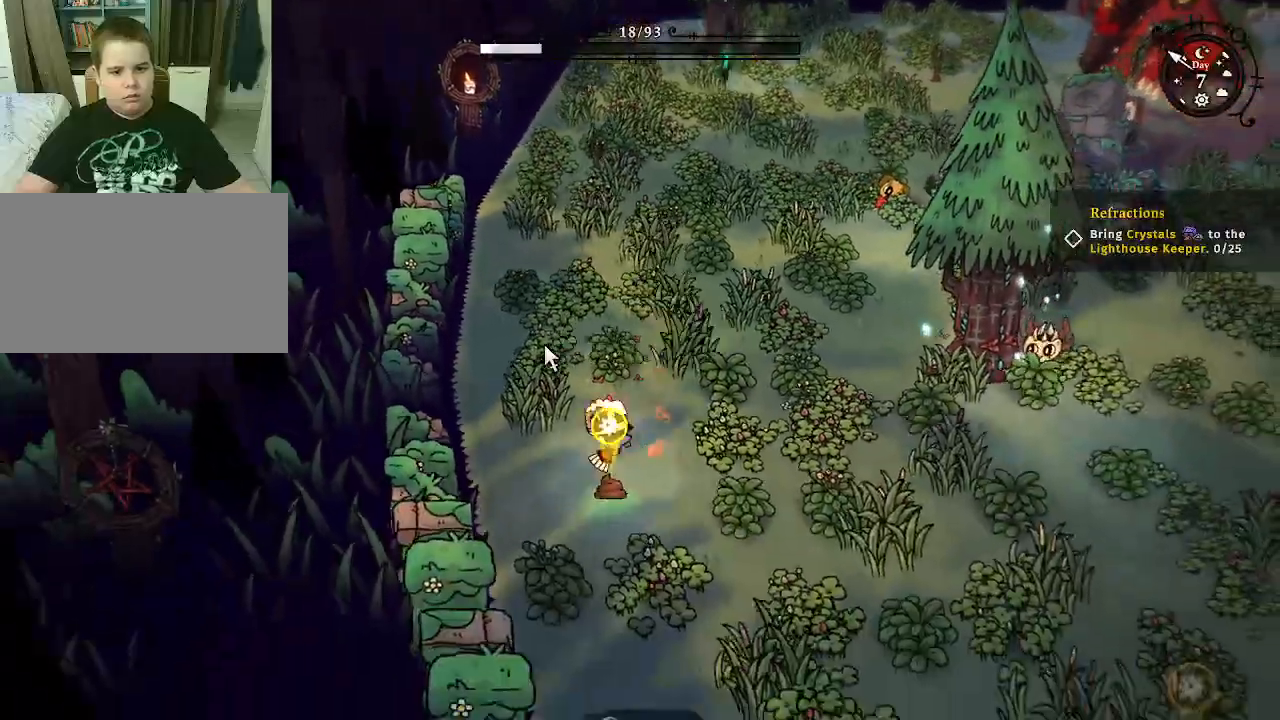
{"keys": [], "mouse": ["left"], "mouse_move": "still", "events": []}
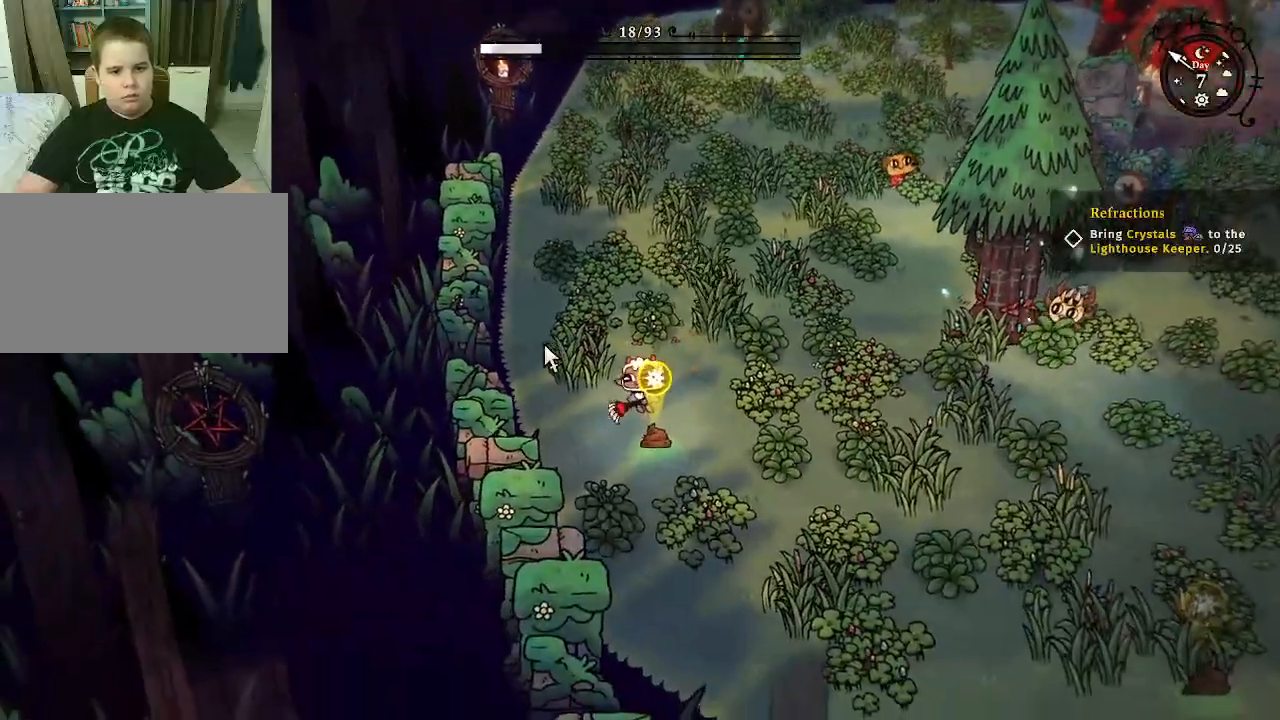
{"keys": [], "mouse": ["left"], "mouse_move": "still", "events": []}
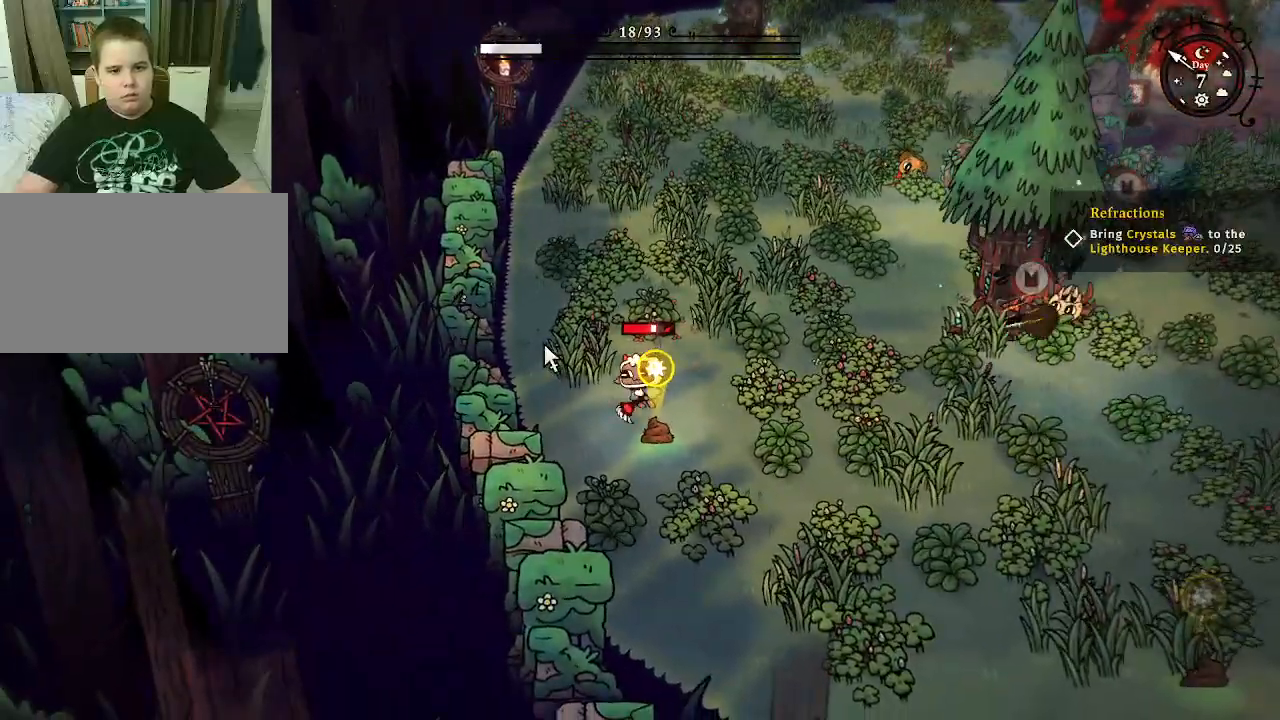
{"keys": [], "mouse": ["left"], "mouse_move": "still", "events": []}
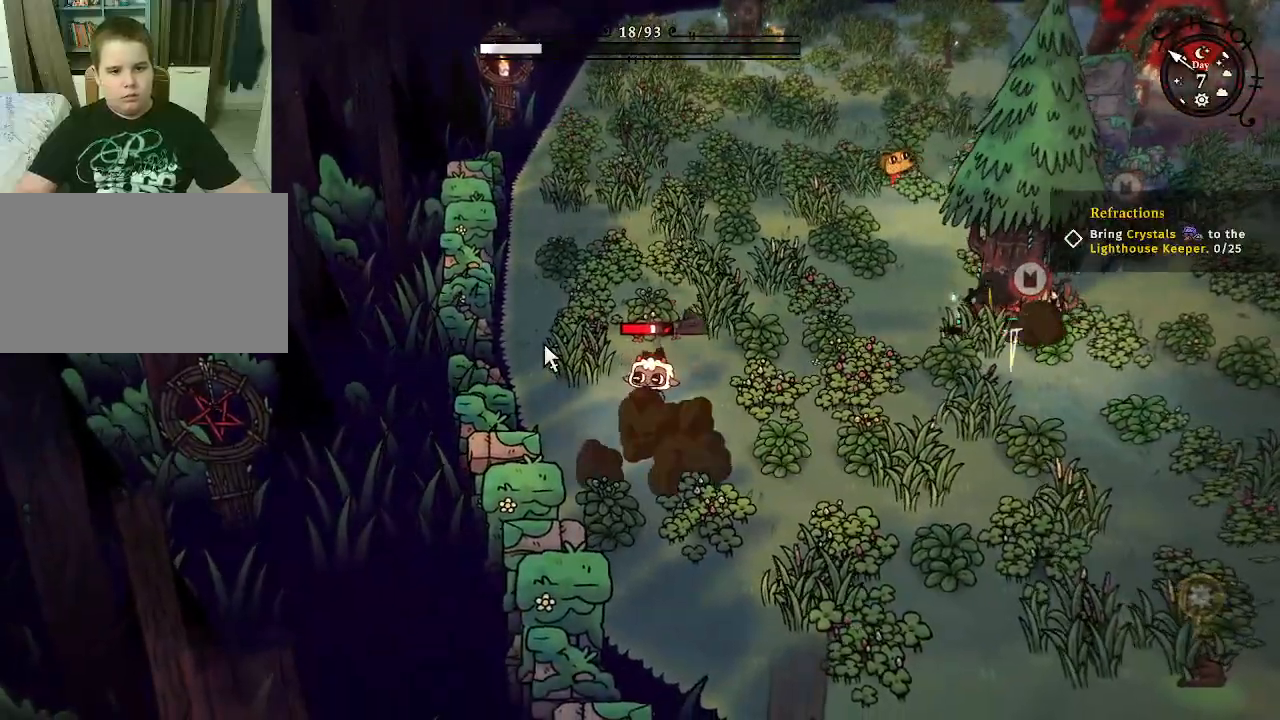
{"keys": ["d"], "mouse": [], "mouse_move": "still", "events": [[33, "mouse_left", "up"], [67, "d", "down"], [333, "space", "down"], [467, "space", "up"]]}
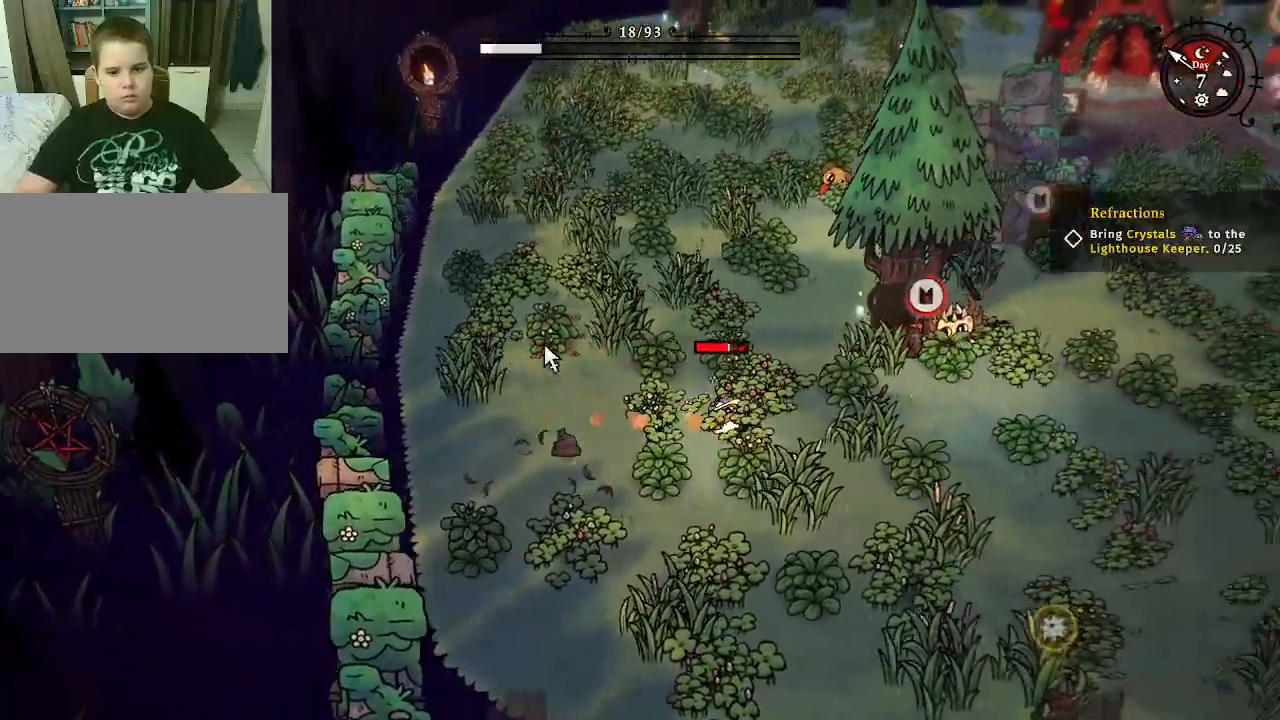
{"keys": ["d", "s"], "mouse": [], "mouse_move": "still", "events": [[33, "s", "down"]]}
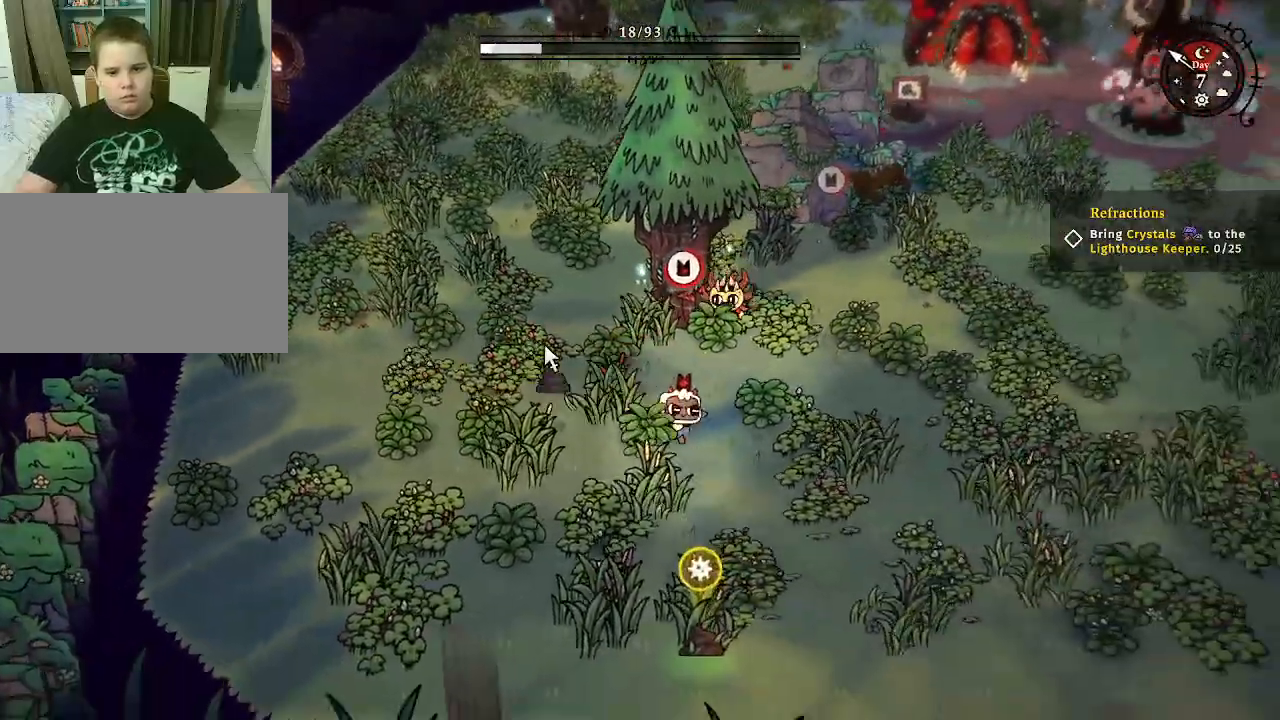
{"keys": ["a", "s"], "mouse": [], "mouse_move": "still", "events": [[333, "a", "down"], [367, "d", "up"]]}
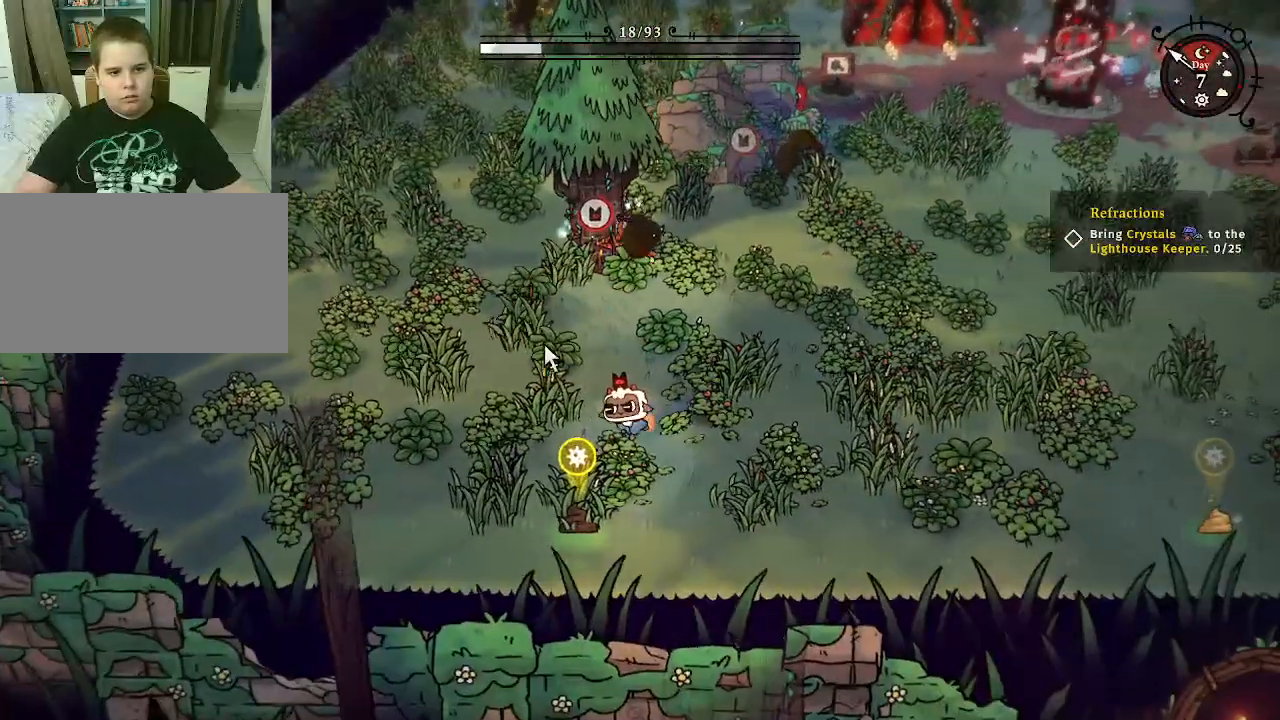
{"keys": [], "mouse": ["left"], "mouse_move": "still", "events": [[200, "a", "up"], [333, "mouse_left", "down"], [500, "s", "up"]]}
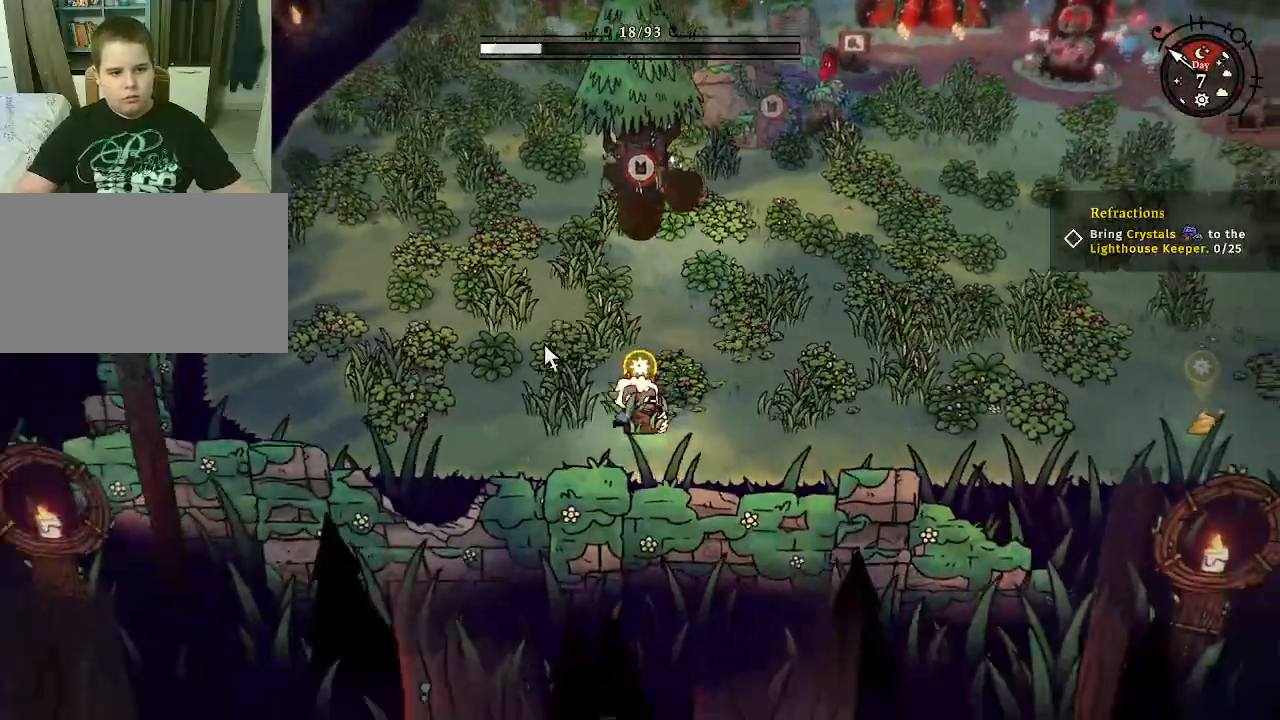
{"keys": [], "mouse": ["left"], "mouse_move": "still", "events": []}
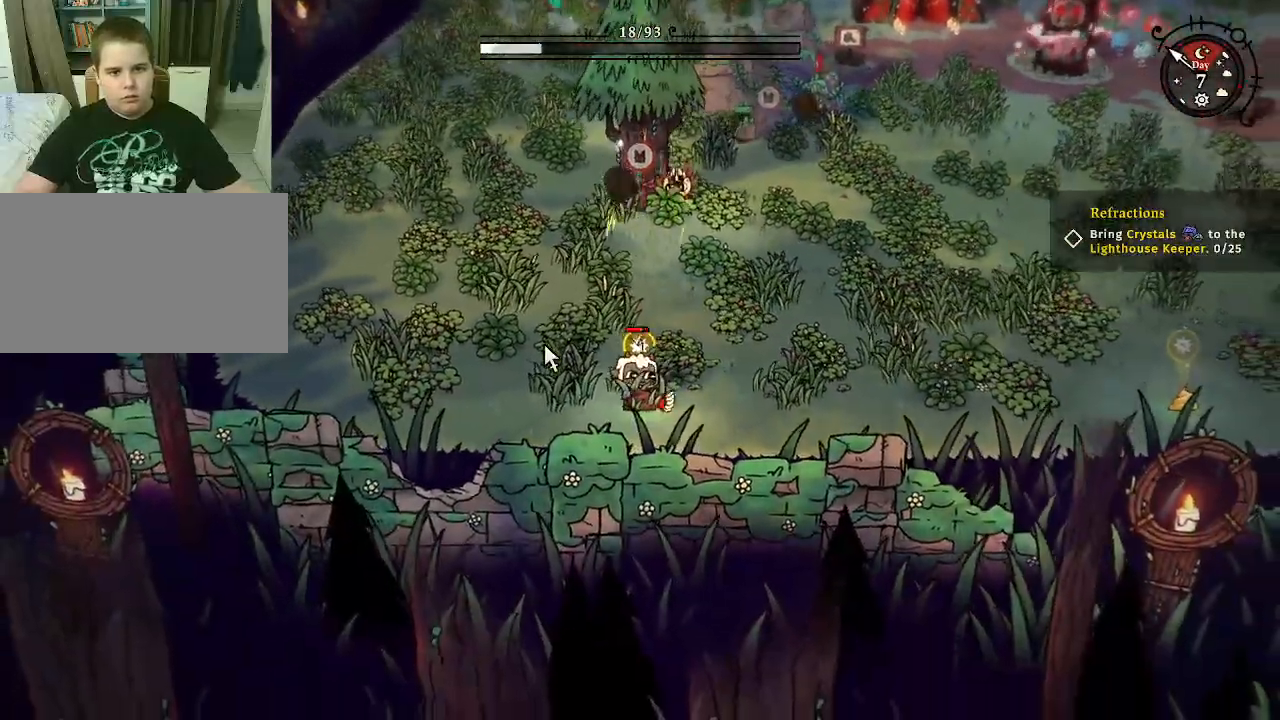
{"keys": [], "mouse": ["left"], "mouse_move": "still", "events": []}
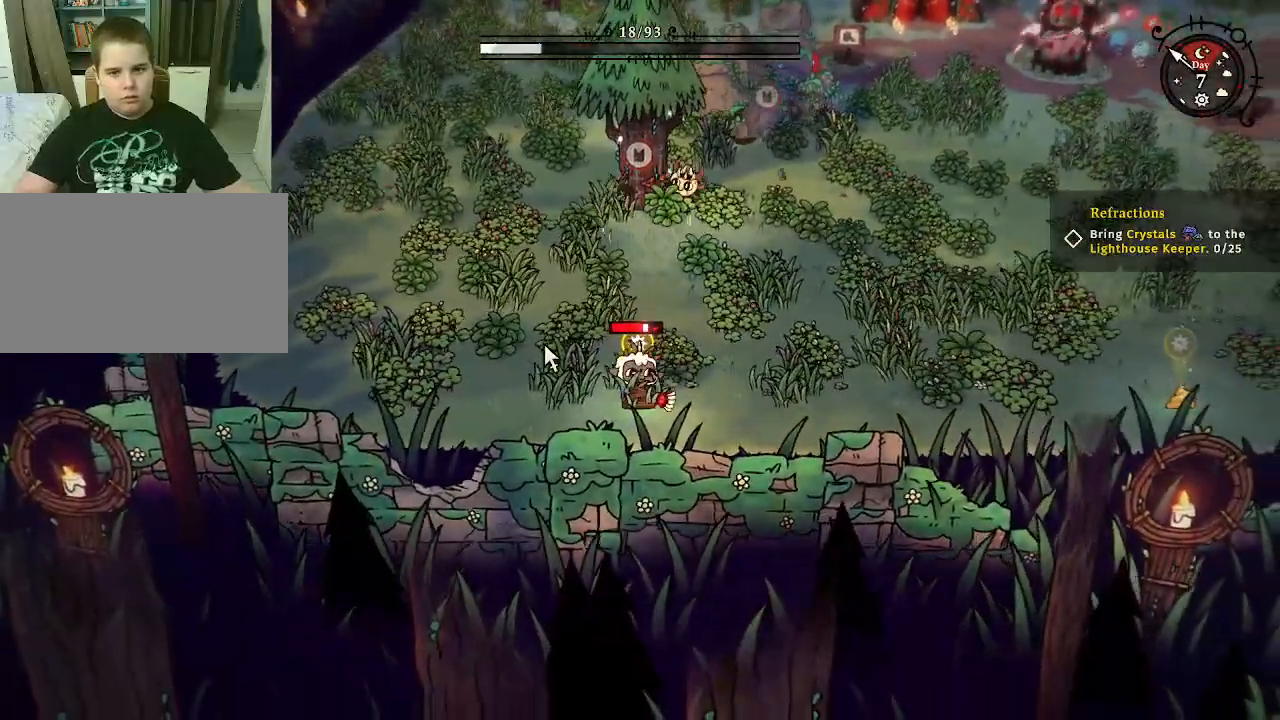
{"keys": [], "mouse": [], "mouse_move": "still", "events": [[500, "mouse_left", "up"]]}
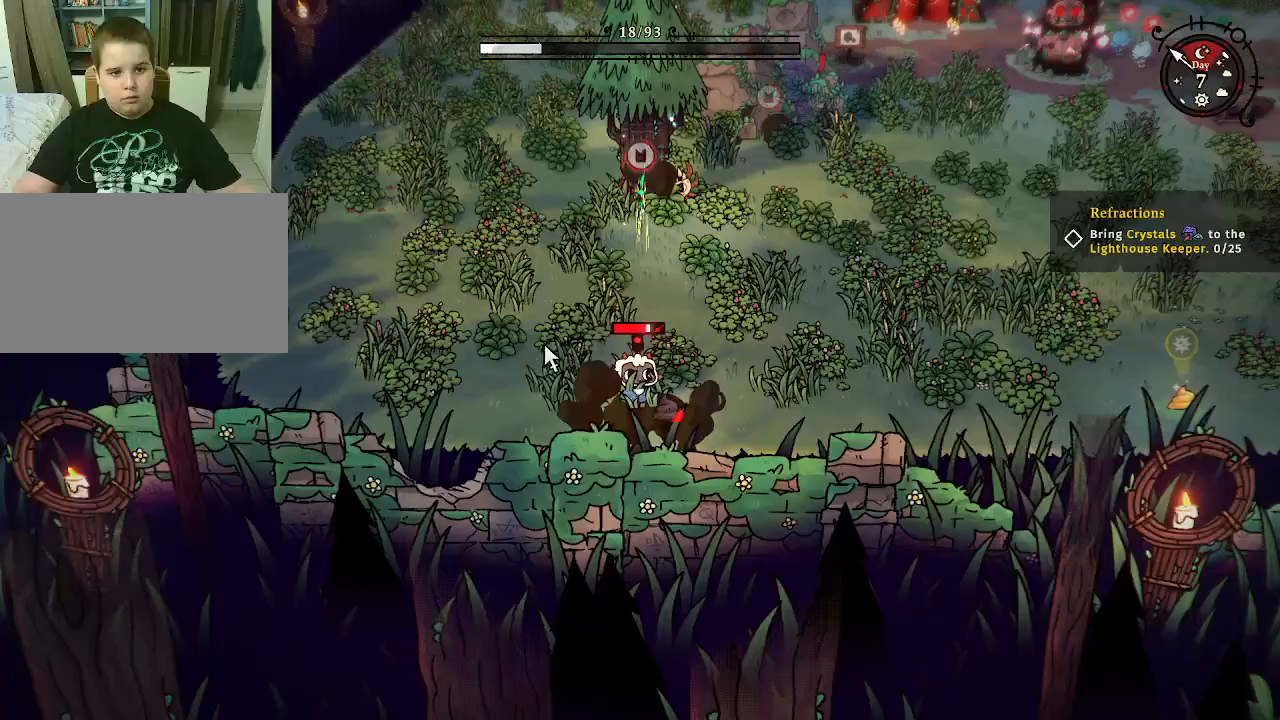
{"keys": ["d"], "mouse": [], "mouse_move": "still", "events": [[33, "d", "down"], [267, "space", "down"], [400, "space", "up"]]}
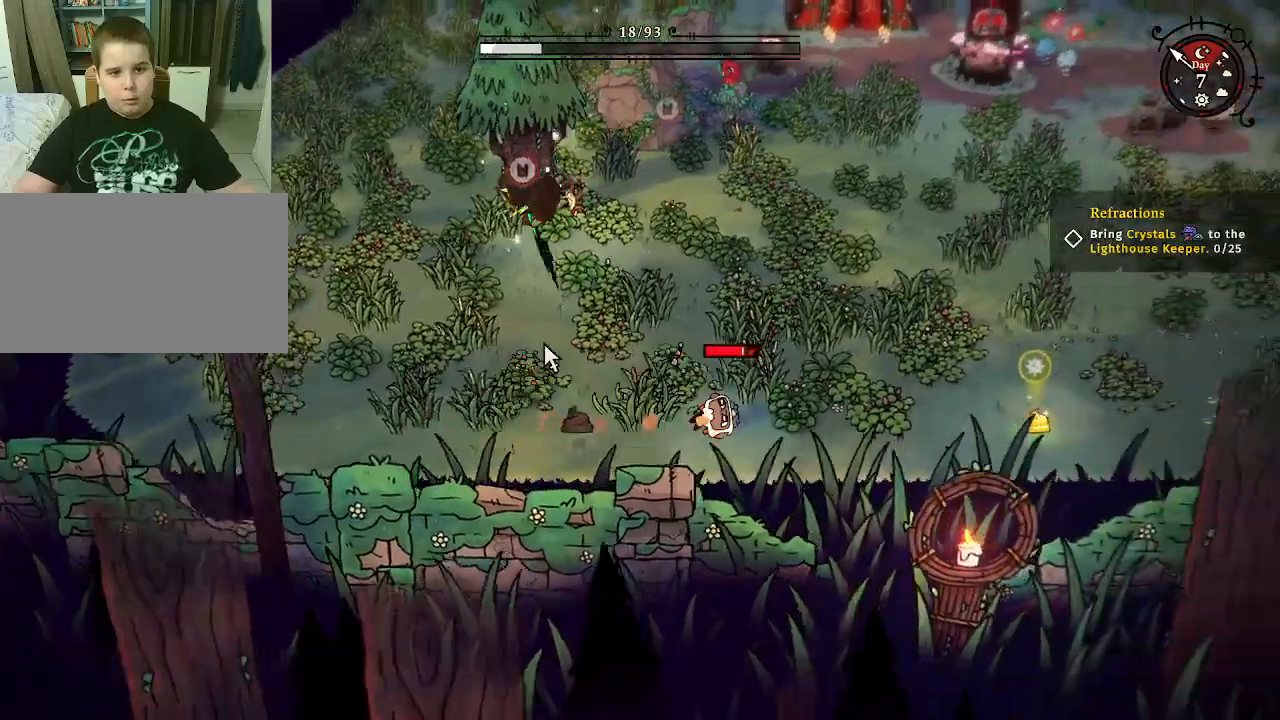
{"keys": ["d"], "mouse": [], "mouse_move": "still", "events": []}
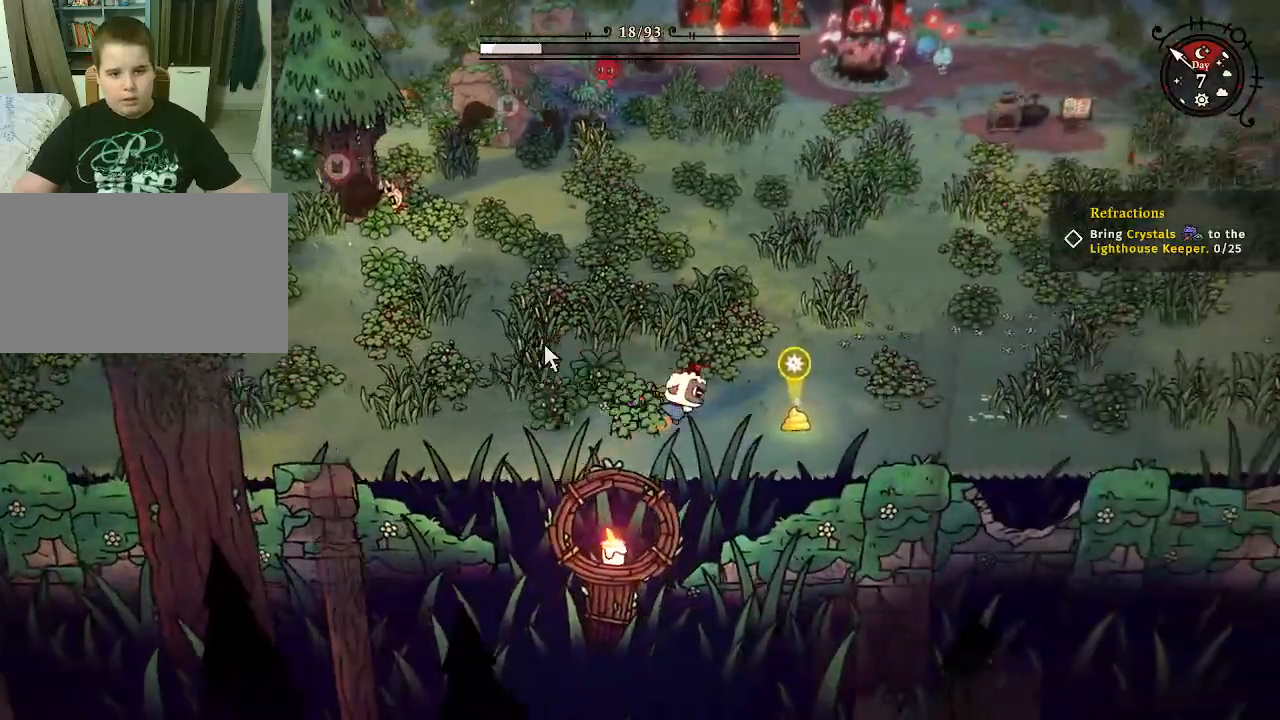
{"keys": [], "mouse": ["left"], "mouse_move": "still", "events": [[300, "d", "up"], [400, "mouse_left", "down"]]}
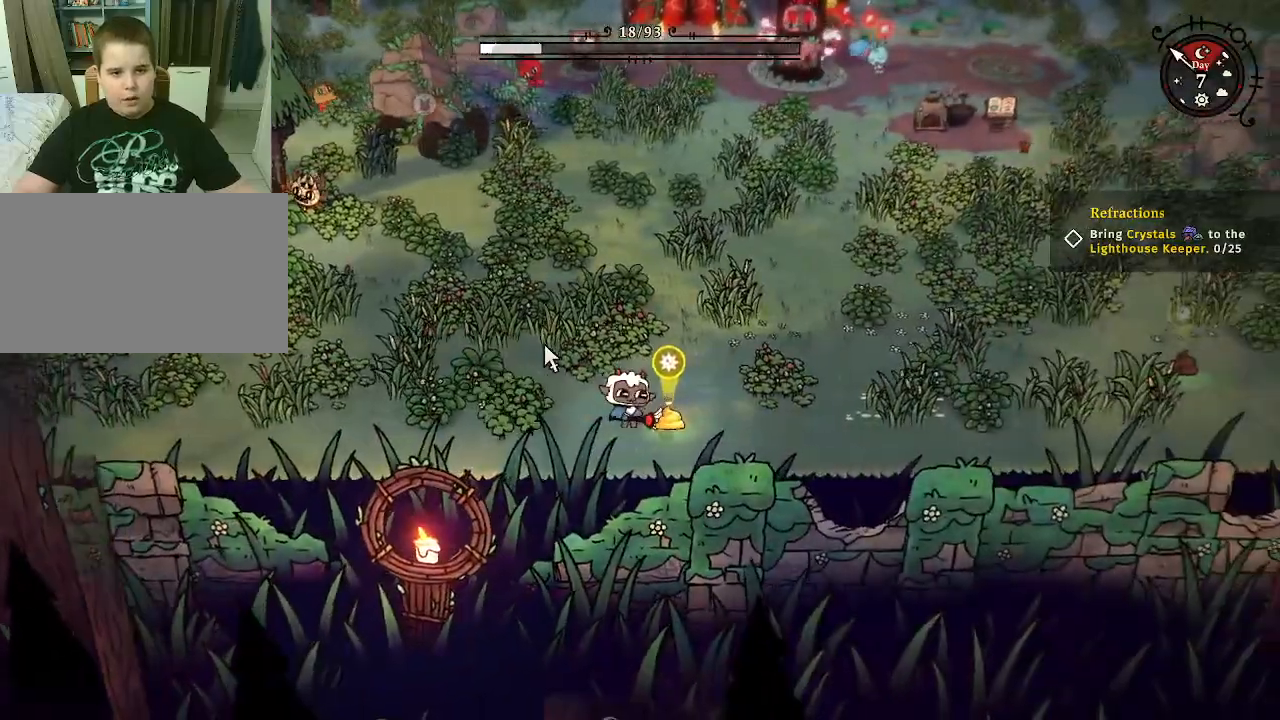
{"keys": [], "mouse": ["left"], "mouse_move": "still", "events": []}
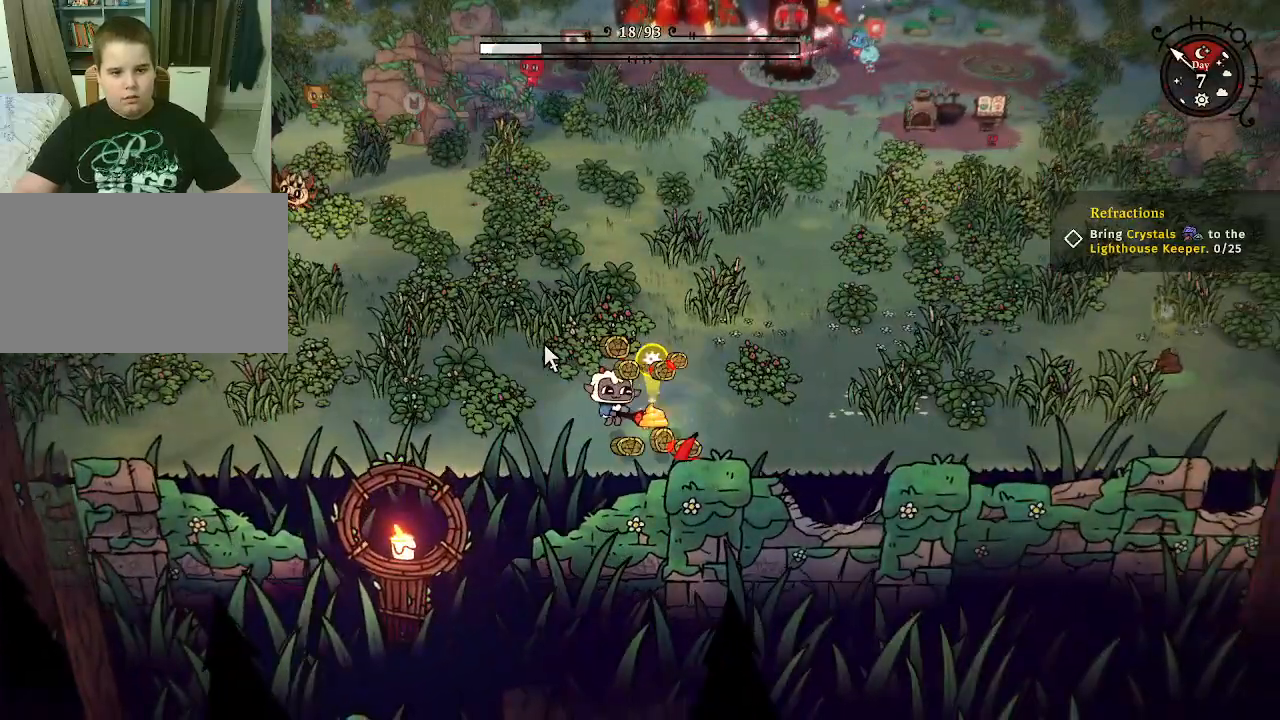
{"keys": [], "mouse": ["left"], "mouse_move": "still", "events": []}
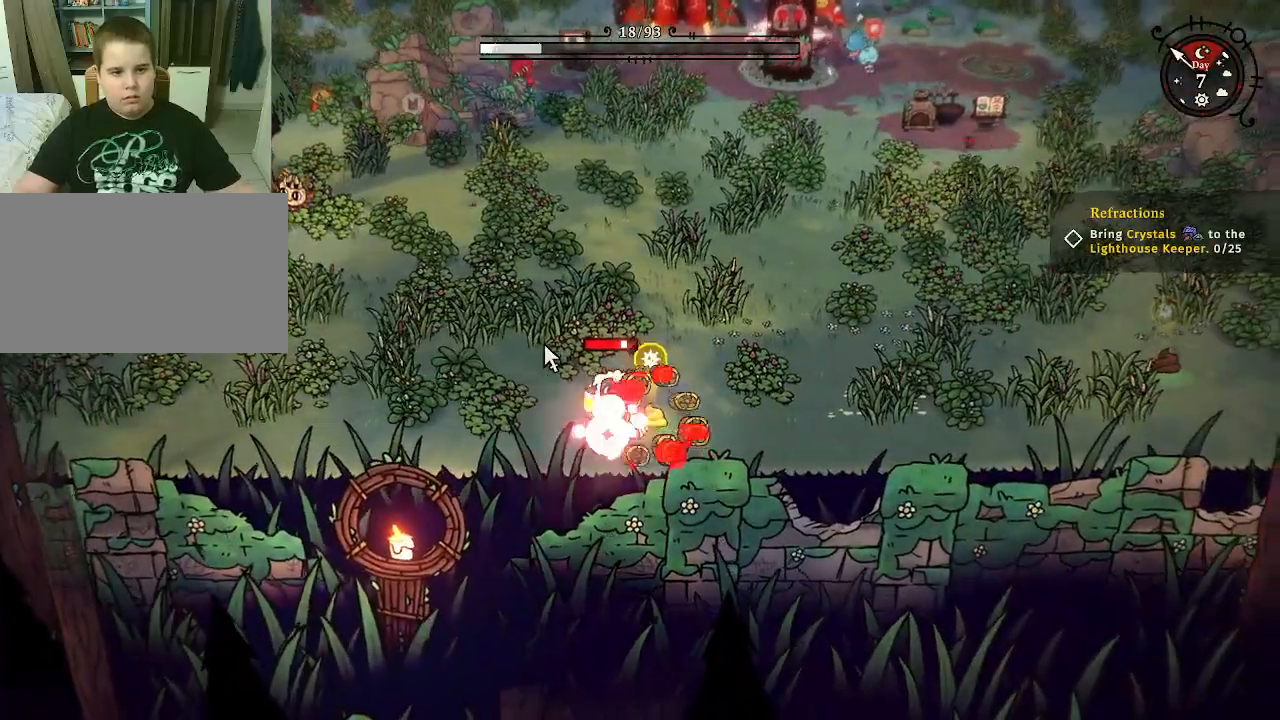
{"keys": [], "mouse": ["left"], "mouse_move": "still", "events": []}
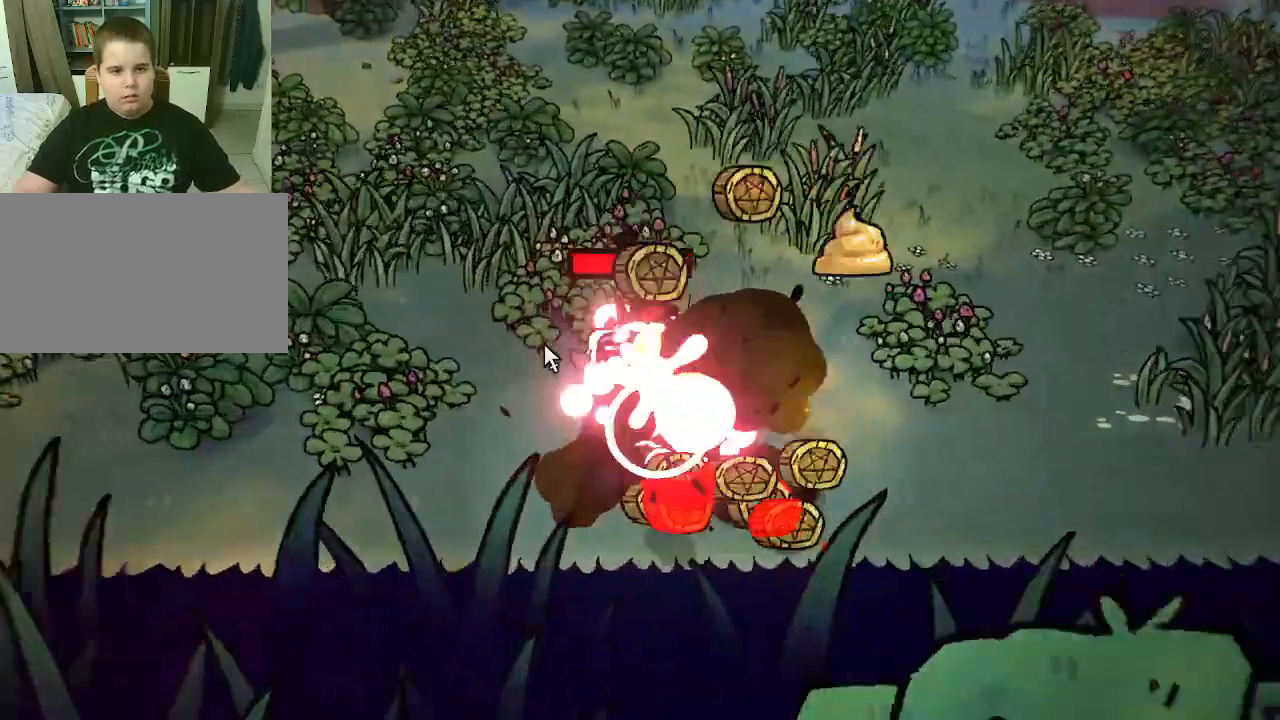
{"keys": [], "mouse": ["left"], "mouse_move": "still", "events": []}
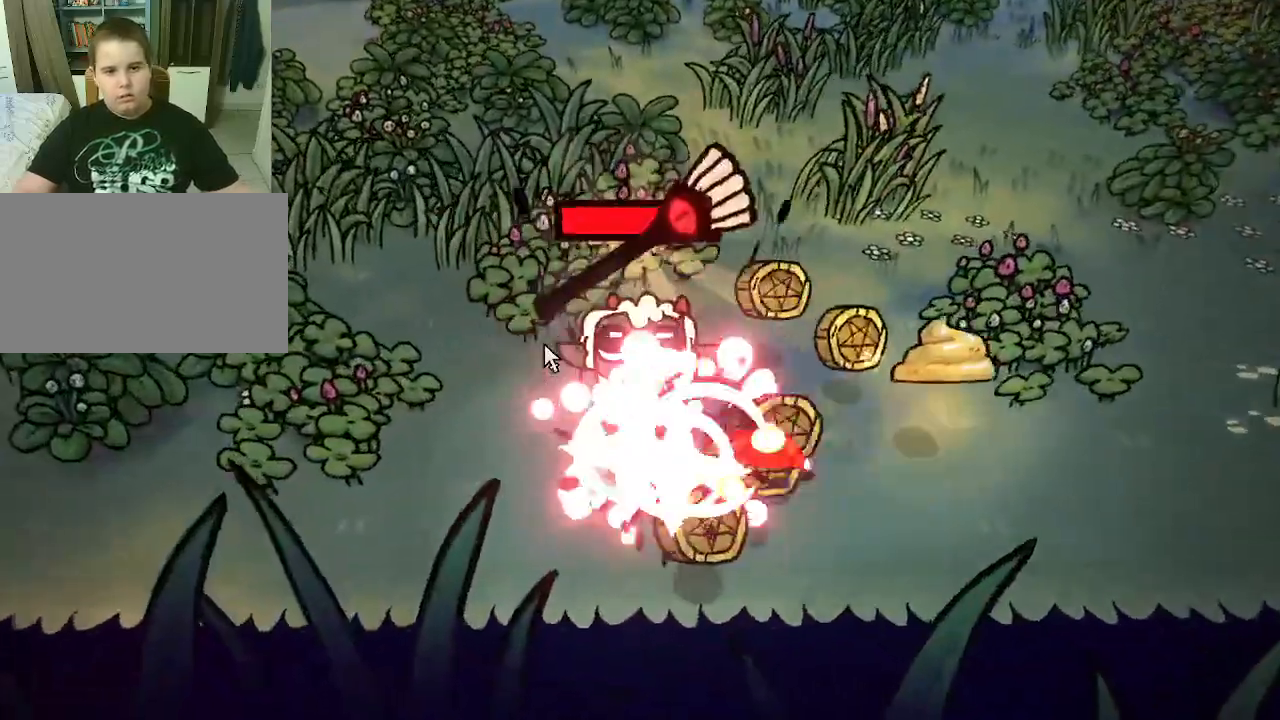
{"keys": [], "mouse": [], "mouse_move": "still", "events": [[433, "mouse_left", "up"]]}
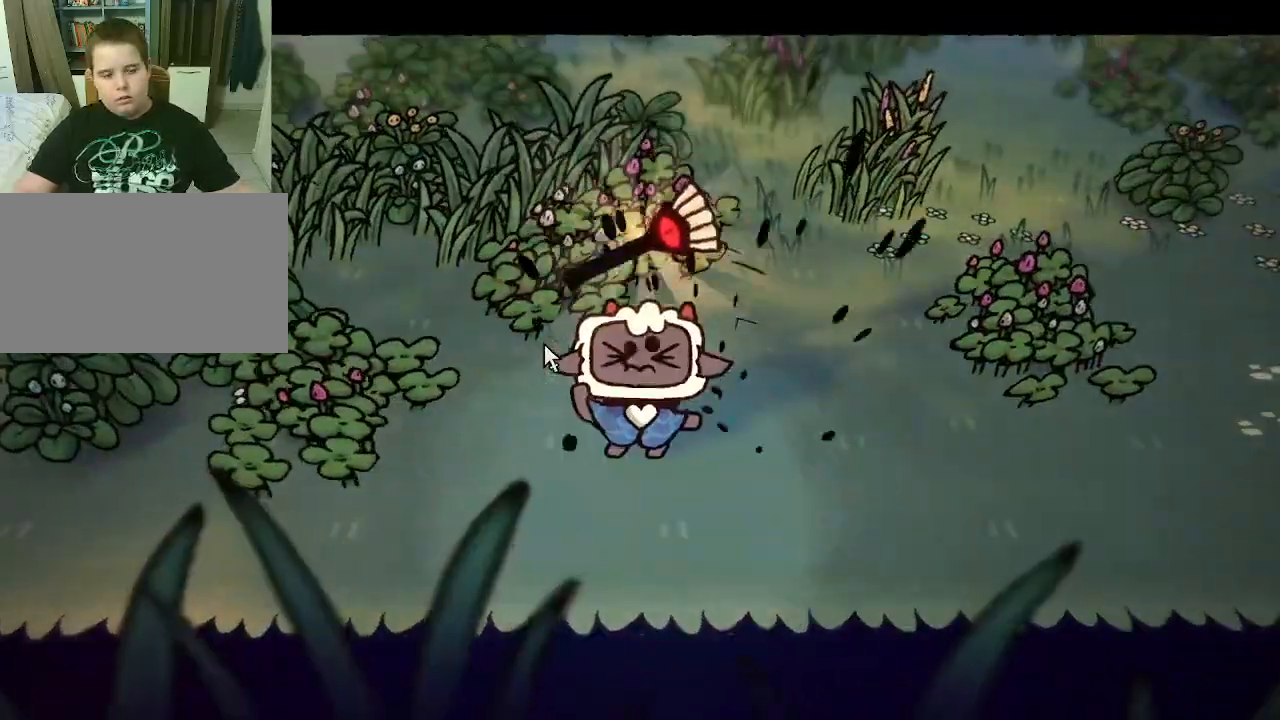
{"keys": [], "mouse": [], "mouse_move": "still", "events": []}
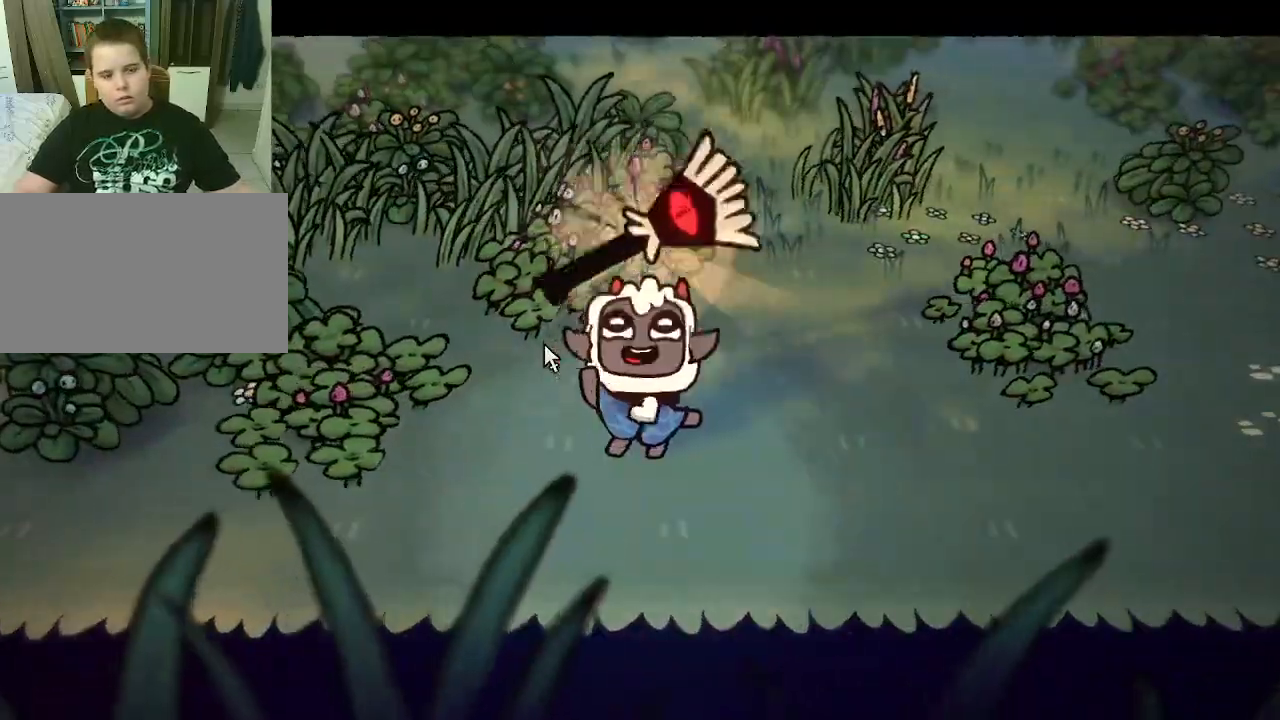
{"keys": [], "mouse": [], "mouse_move": "still", "events": []}
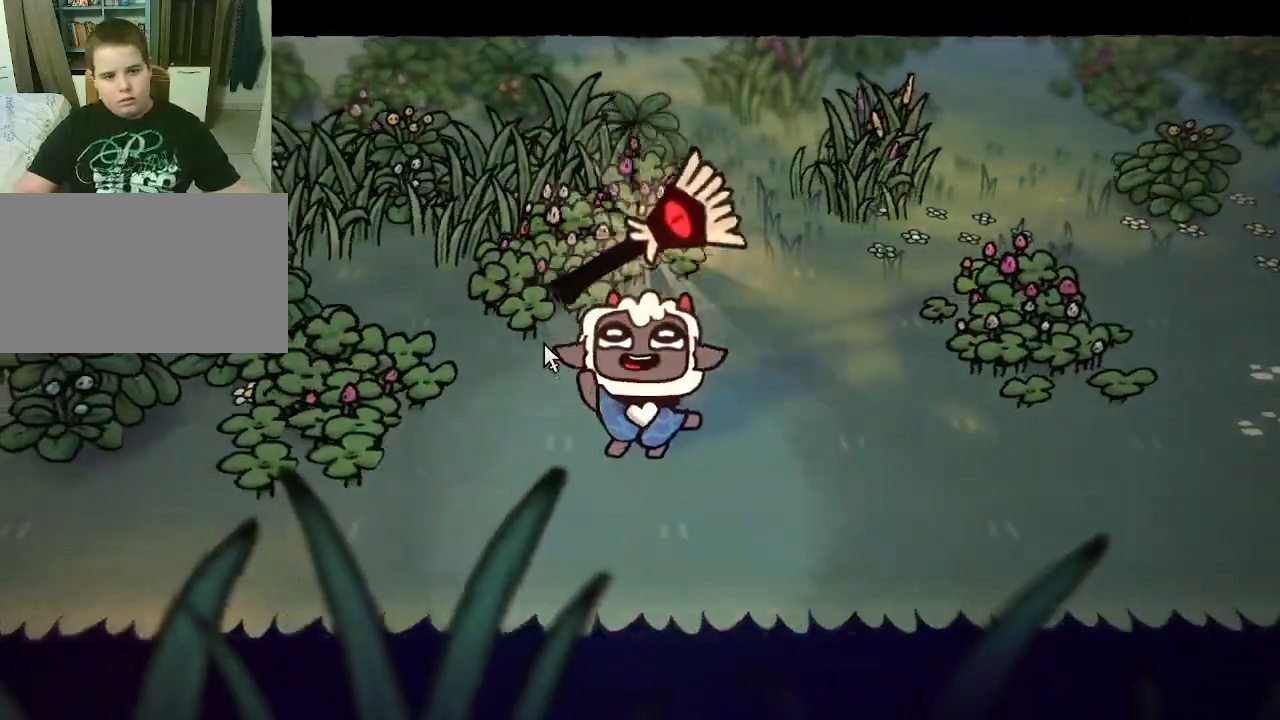
{"keys": [], "mouse": [], "mouse_move": "still", "events": []}